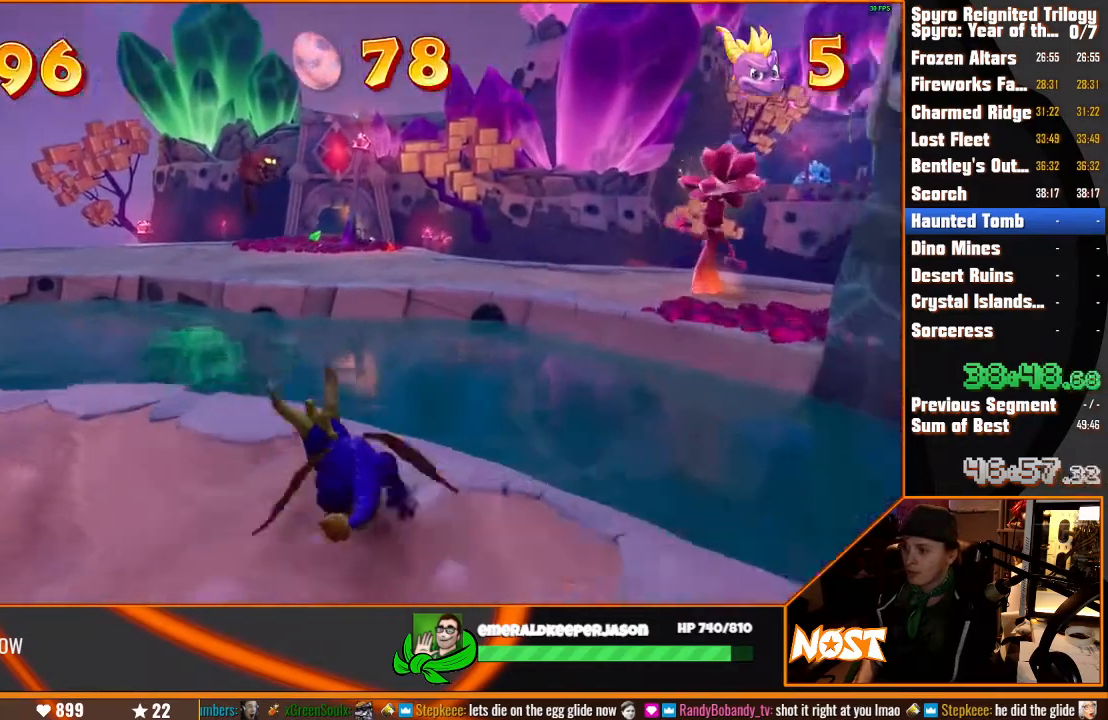
Gameplay with a controller (PlayStation layout); each line is a JSON object with the inputs held at the frame after it (dt_ms = milliseconds from this image to that frame). "events" lists button and stick changes between this image and that frame as [ms after this image, input, new state], when the widget could be followed in between. Not read: DPAD_LEFT L3 R3.
{"dt_ms": 500, "buttons": ["SQUARE"], "left_stick": "up", "right_stick": "center", "events": [[183, "left_stick", "up-right"], [233, "CROSS", "down"], [333, "left_stick", "up"], [450, "CROSS", "up"]]}
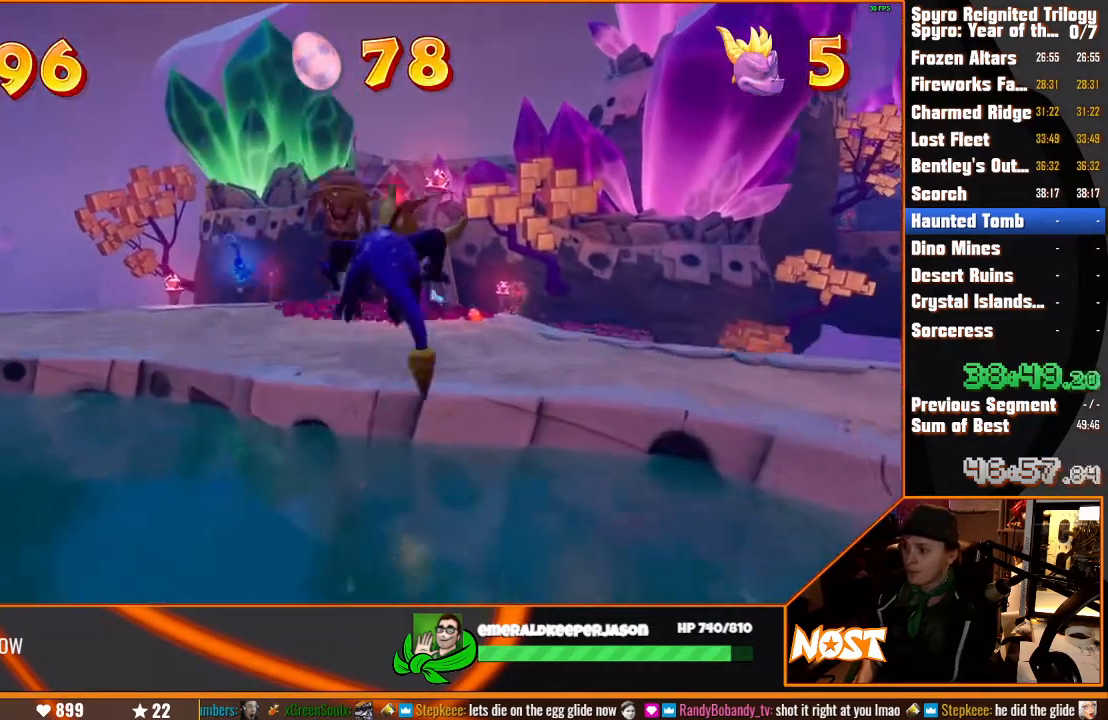
{"dt_ms": 500, "buttons": [], "left_stick": "up", "right_stick": "center", "events": [[100, "SQUARE", "up"], [167, "CROSS", "down"], [333, "CROSS", "up"]]}
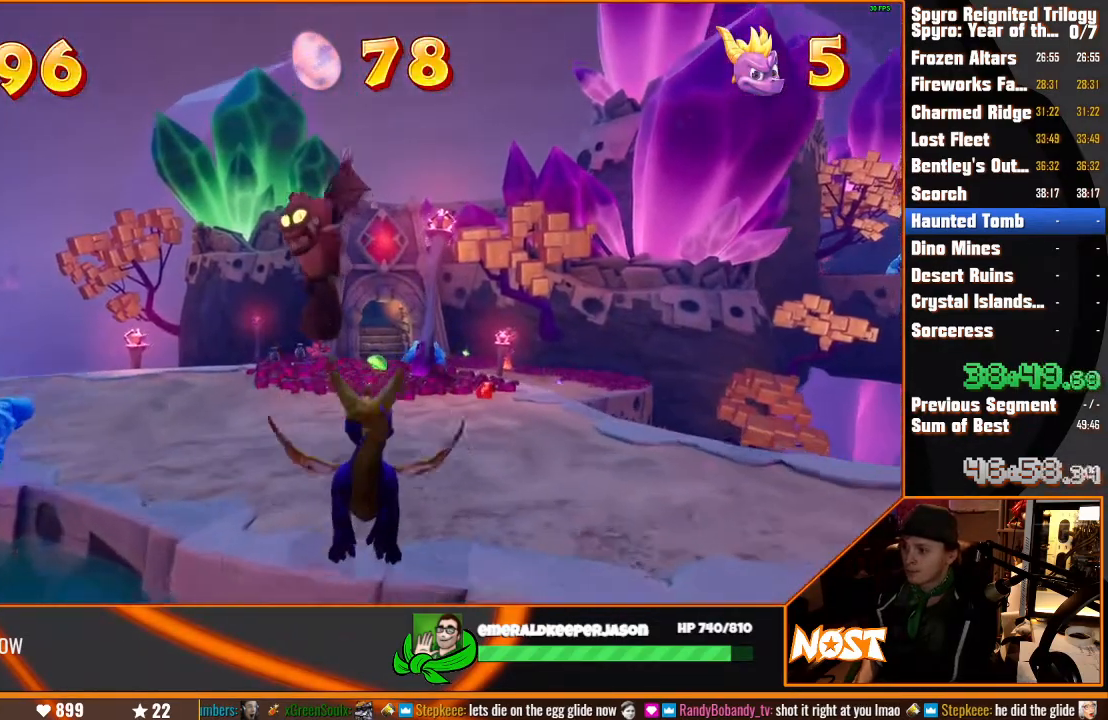
{"dt_ms": 500, "buttons": ["SQUARE"], "left_stick": "up-right", "right_stick": "center", "events": [[200, "left_stick", "up-right"], [417, "SQUARE", "down"]]}
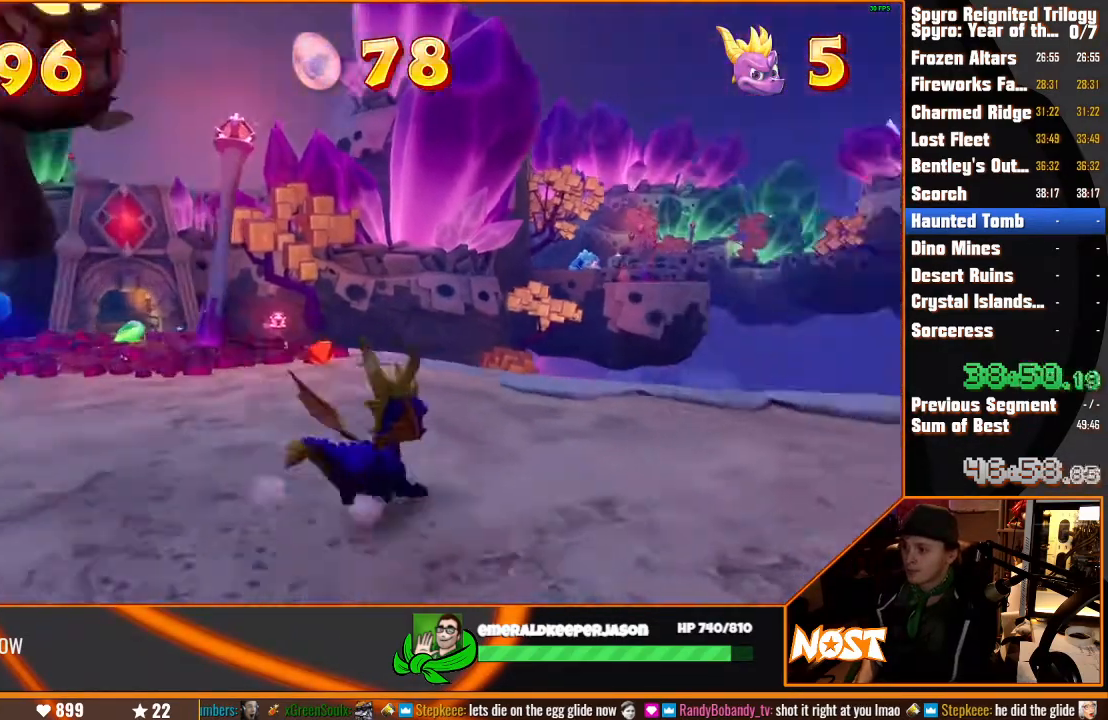
{"dt_ms": 500, "buttons": [], "left_stick": "down-left", "right_stick": "down-right"}
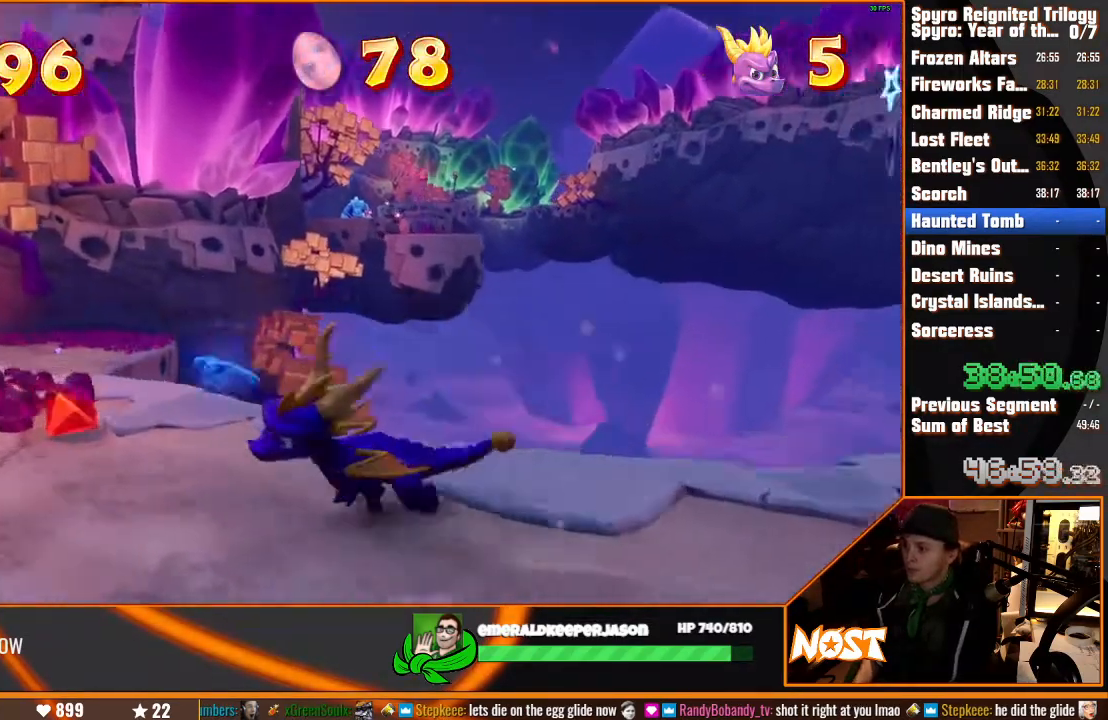
{"dt_ms": 500, "buttons": [], "left_stick": "center", "right_stick": "center", "events": [[117, "right_stick", "right"], [167, "left_stick", "left"], [317, "right_stick", "center"], [433, "left_stick", "center"]]}
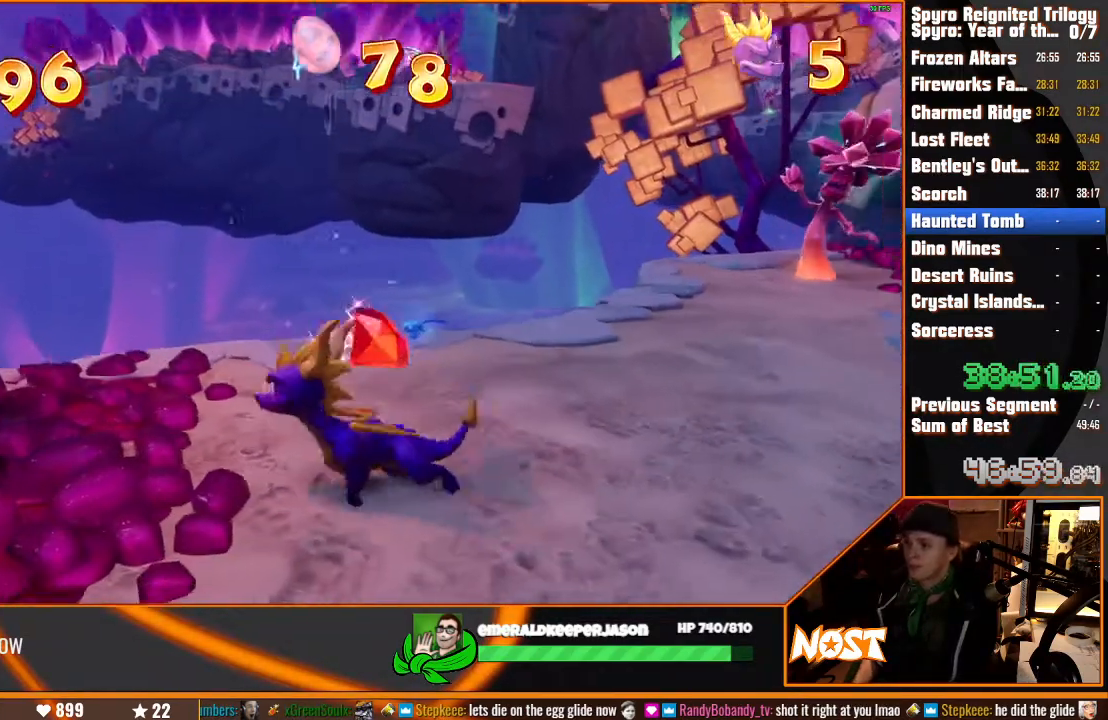
{"dt_ms": 1000, "buttons": [], "left_stick": "up-right", "right_stick": "center", "events": [[100, "left_stick", "down-right"], [367, "left_stick", "up-right"], [367, "right_stick", "right"], [467, "left_stick", "up"], [533, "right_stick", "center"], [567, "left_stick", "up-left"], [800, "left_stick", "up-right"]]}
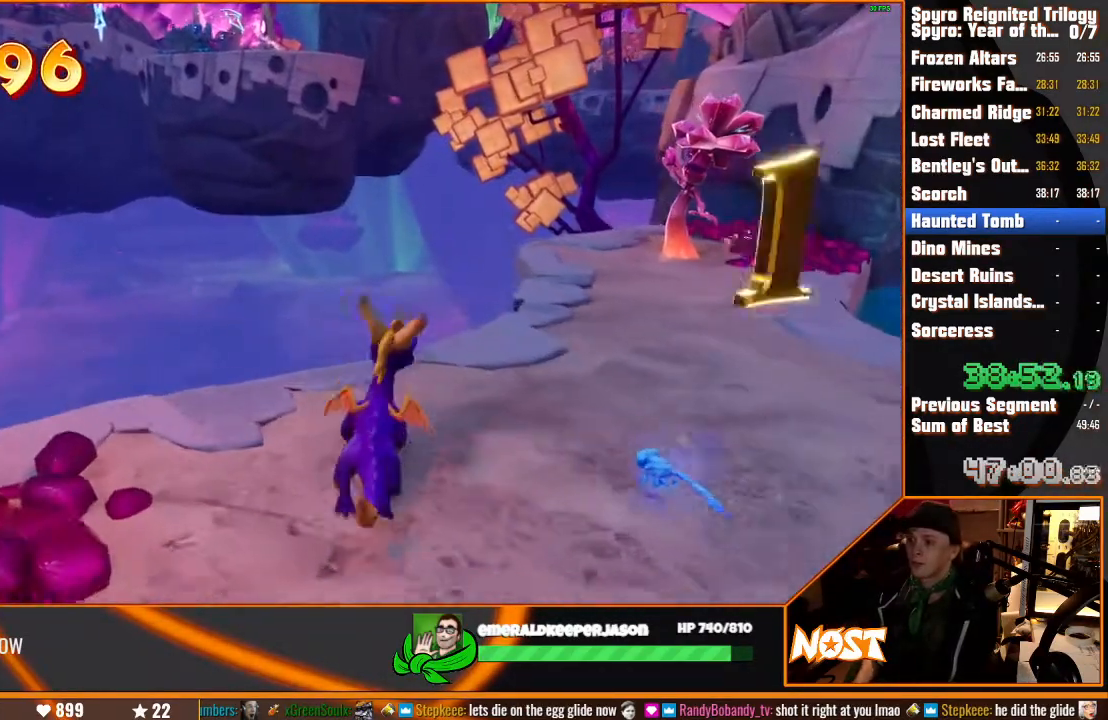
{"dt_ms": 500, "buttons": [], "left_stick": "up", "right_stick": "center", "events": [[17, "left_stick", "center"], [17, "right_stick", "left"], [150, "left_stick", "up"], [167, "right_stick", "center"], [267, "left_stick", "center"], [433, "left_stick", "up"]]}
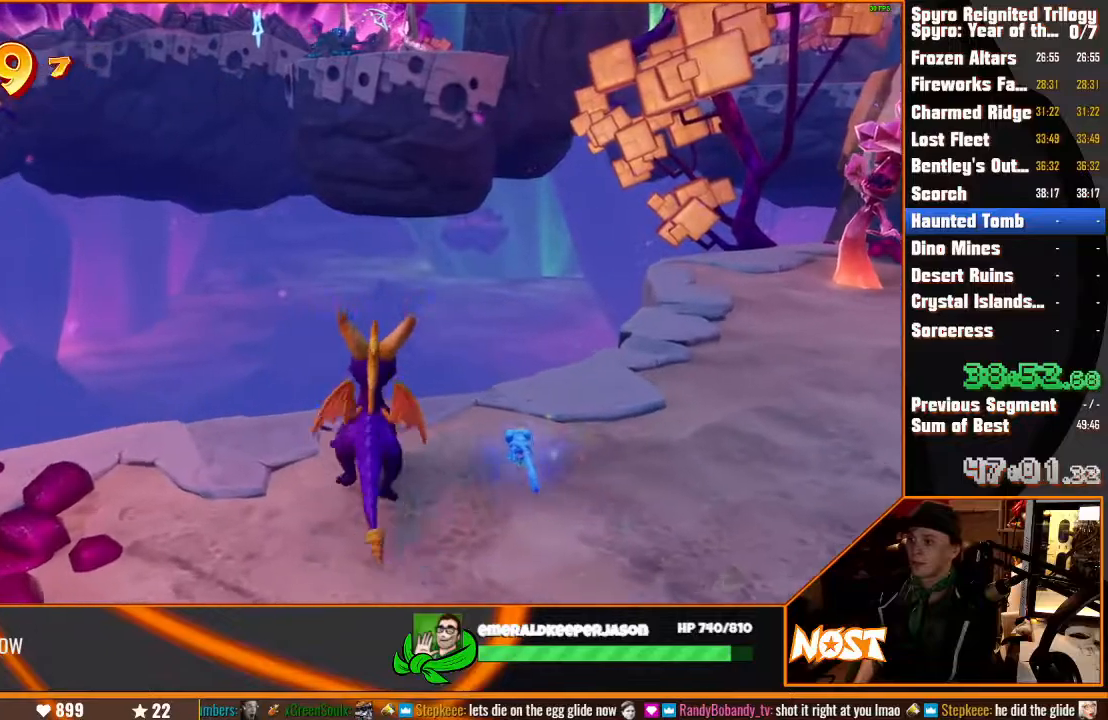
{"dt_ms": 500, "buttons": [], "left_stick": "center", "right_stick": "up", "events": [[50, "left_stick", "center"], [133, "TRIANGLE", "down"], [233, "TRIANGLE", "up"], [467, "right_stick", "up"]]}
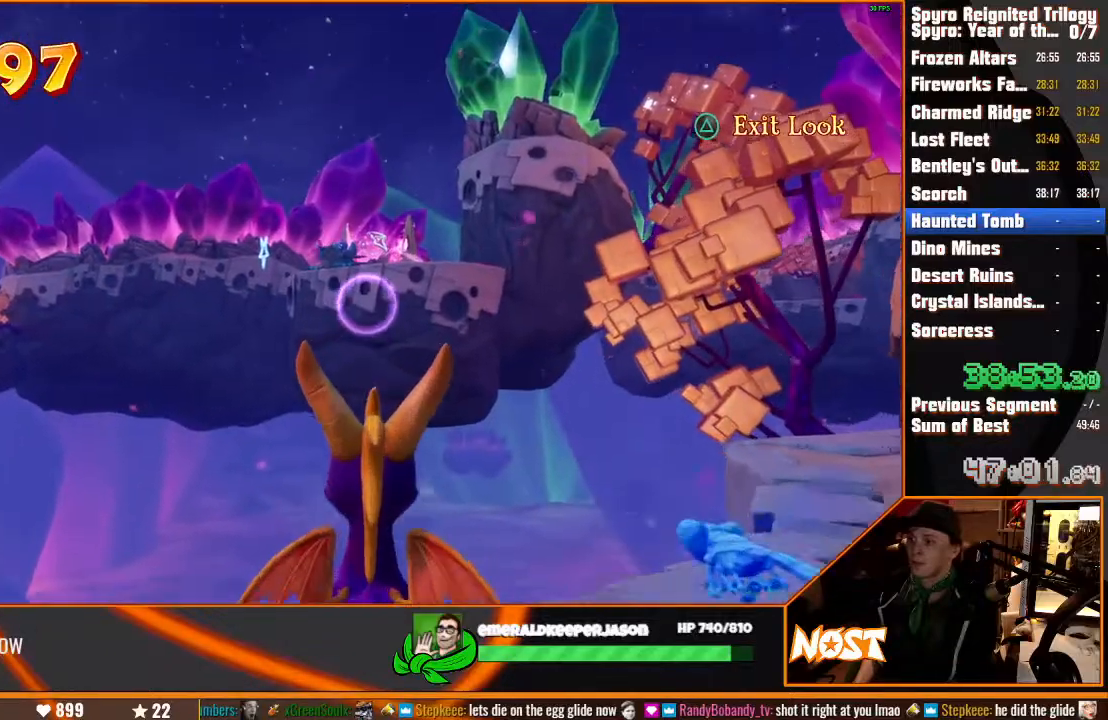
{"dt_ms": 500, "buttons": [], "left_stick": "center", "right_stick": "center", "events": [[83, "right_stick", "center"]]}
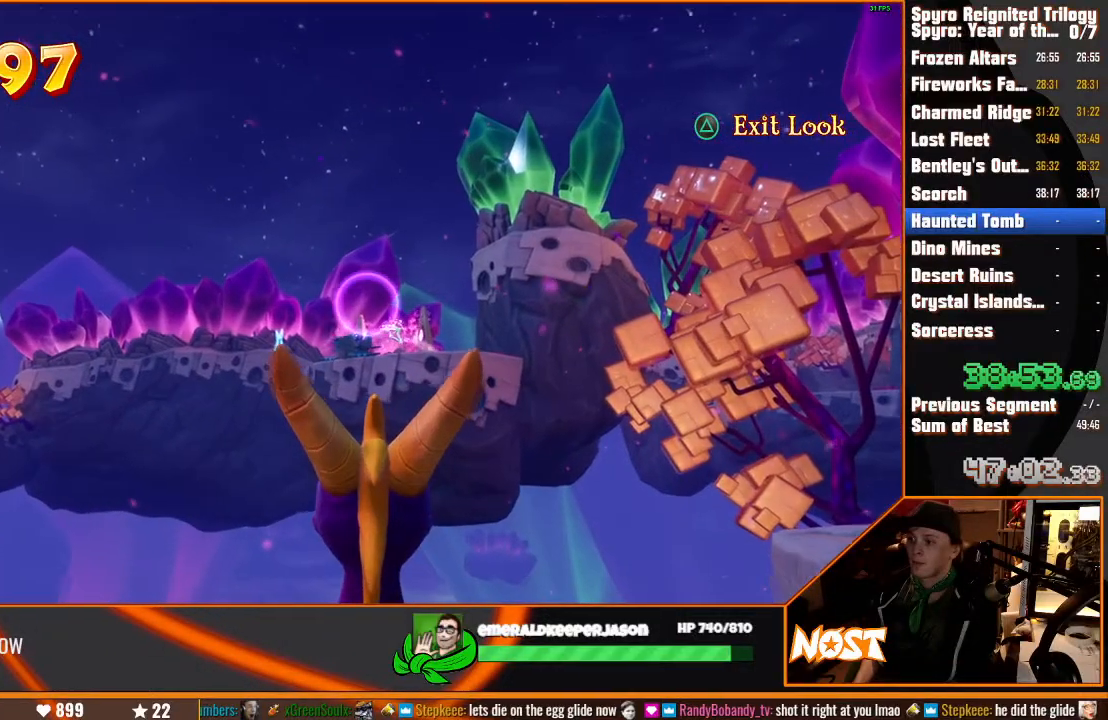
{"dt_ms": 500, "buttons": [], "left_stick": "center", "right_stick": "center", "events": []}
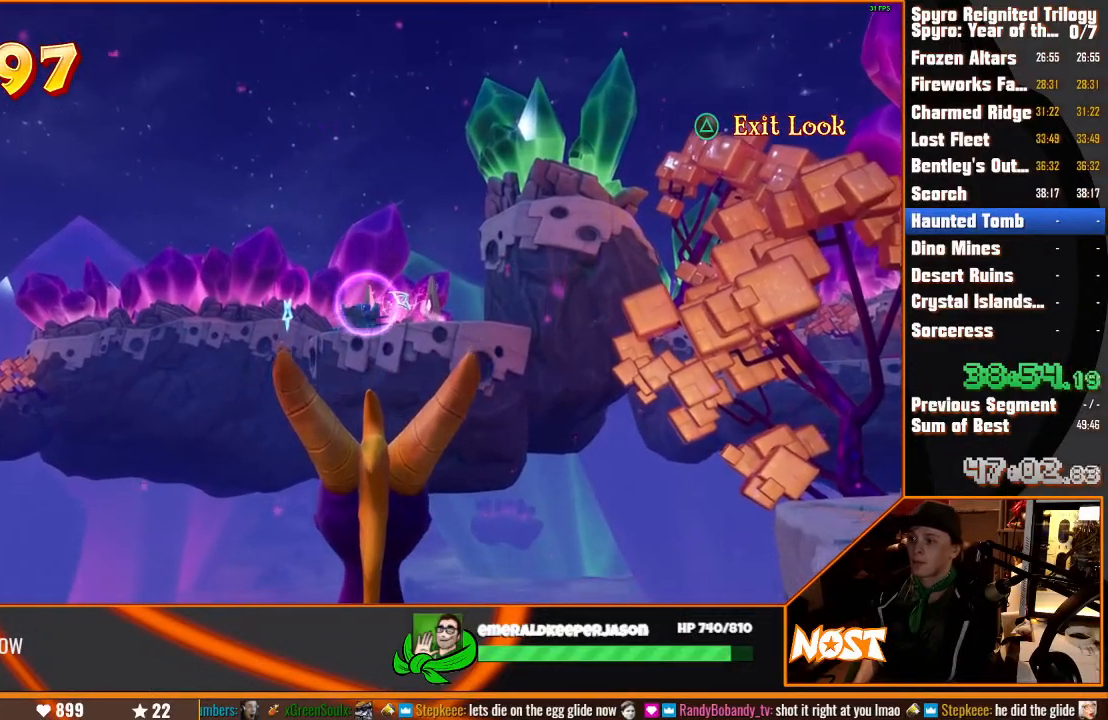
{"dt_ms": 500, "buttons": [], "left_stick": "center", "right_stick": "up", "events": [[500, "right_stick", "up"]]}
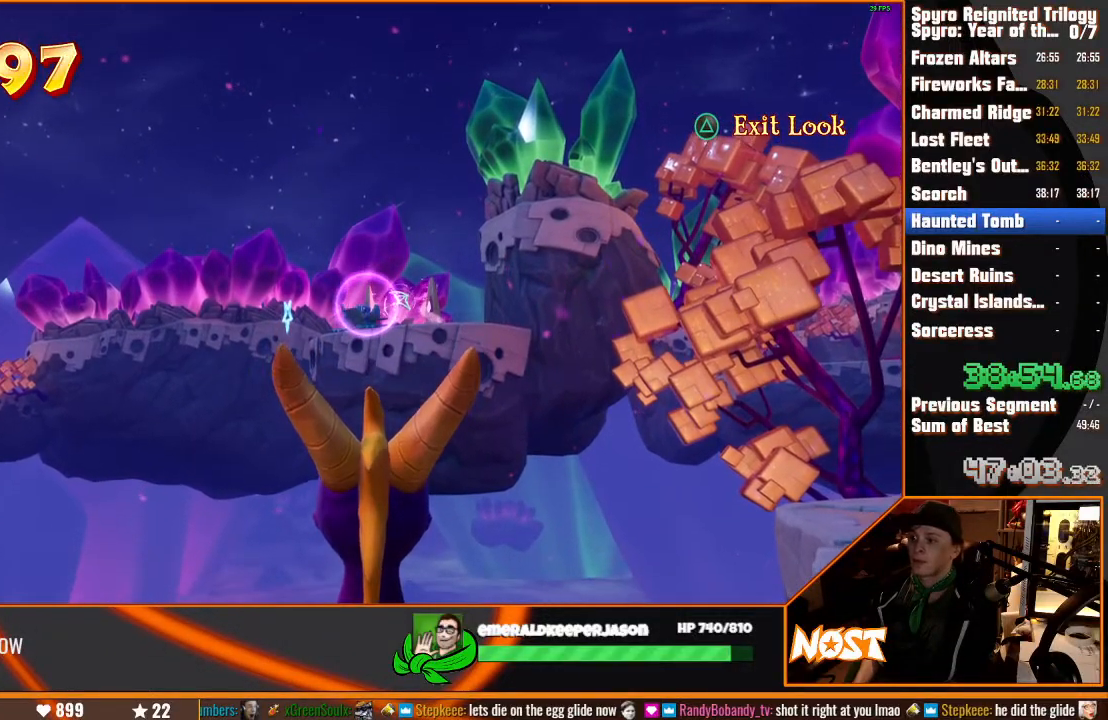
{"dt_ms": 500, "buttons": [], "left_stick": "center", "right_stick": "center", "events": [[67, "right_stick", "center"]]}
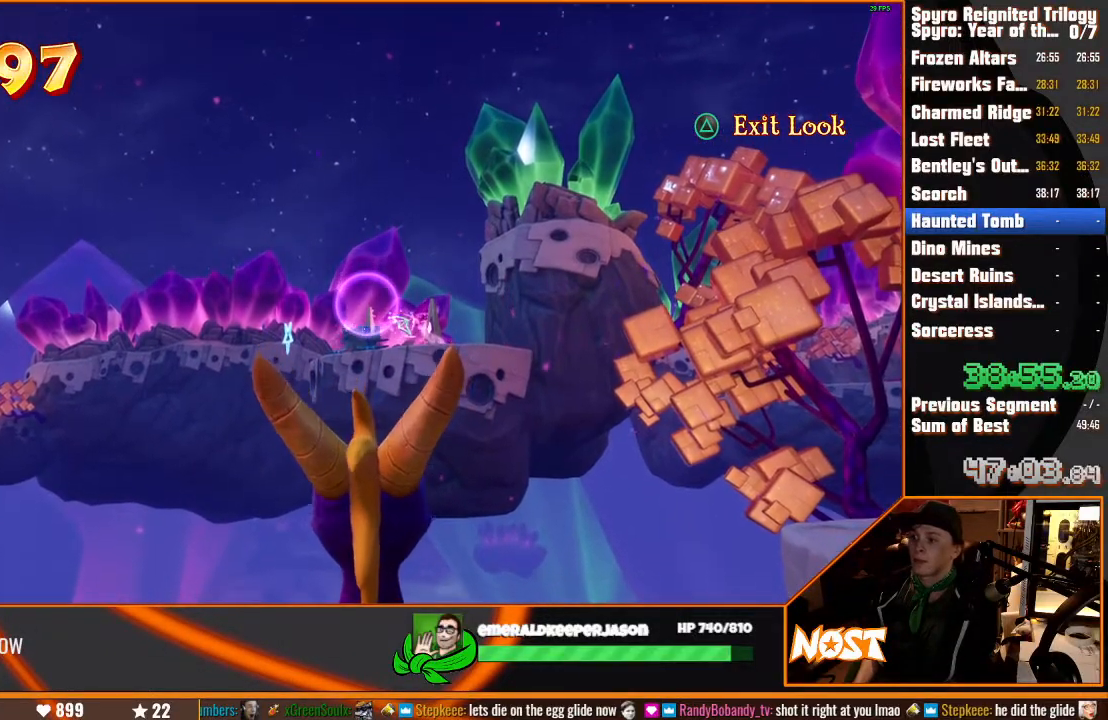
{"dt_ms": 500, "buttons": [], "left_stick": "center", "right_stick": "center", "events": [[333, "CIRCLE", "down"], [433, "CIRCLE", "up"]]}
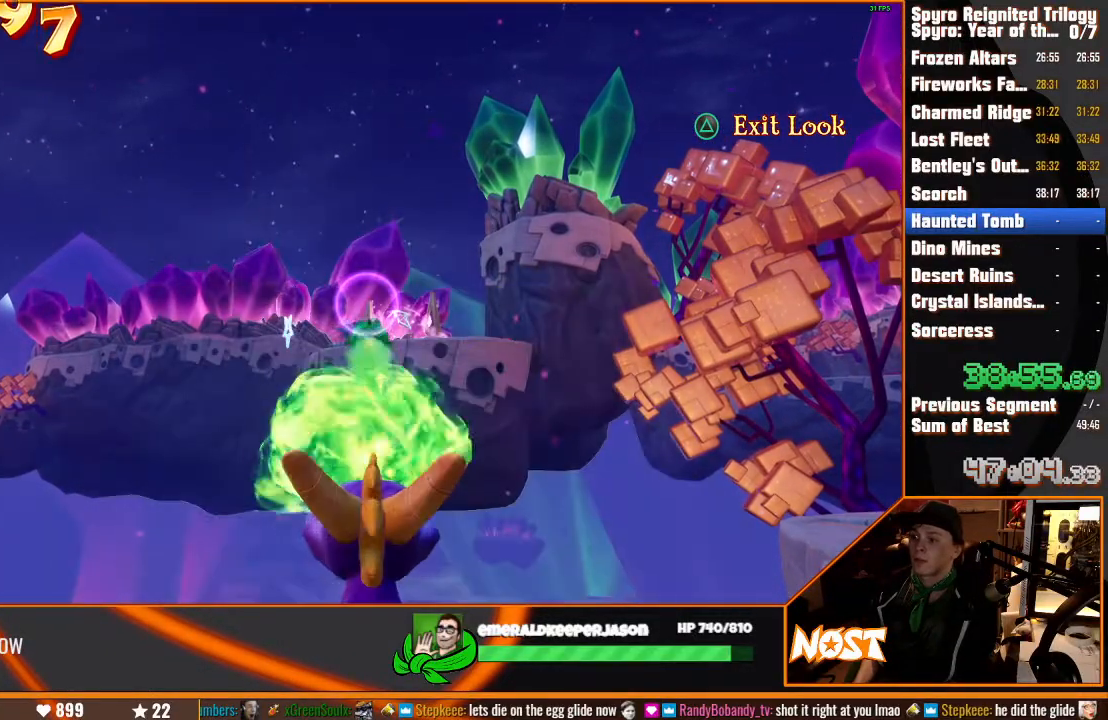
{"dt_ms": 500, "buttons": [], "left_stick": "center", "right_stick": "center", "events": [[250, "TRIANGLE", "down"], [300, "TRIANGLE", "up"]]}
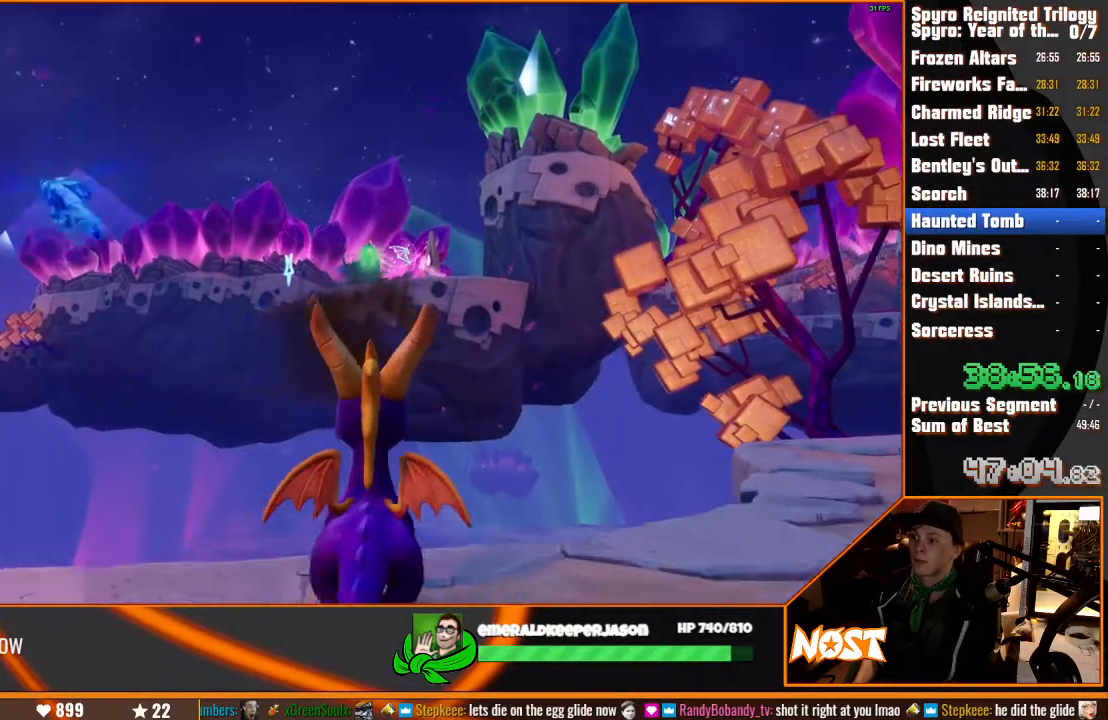
{"dt_ms": 500, "buttons": [], "left_stick": "center", "right_stick": "center", "events": []}
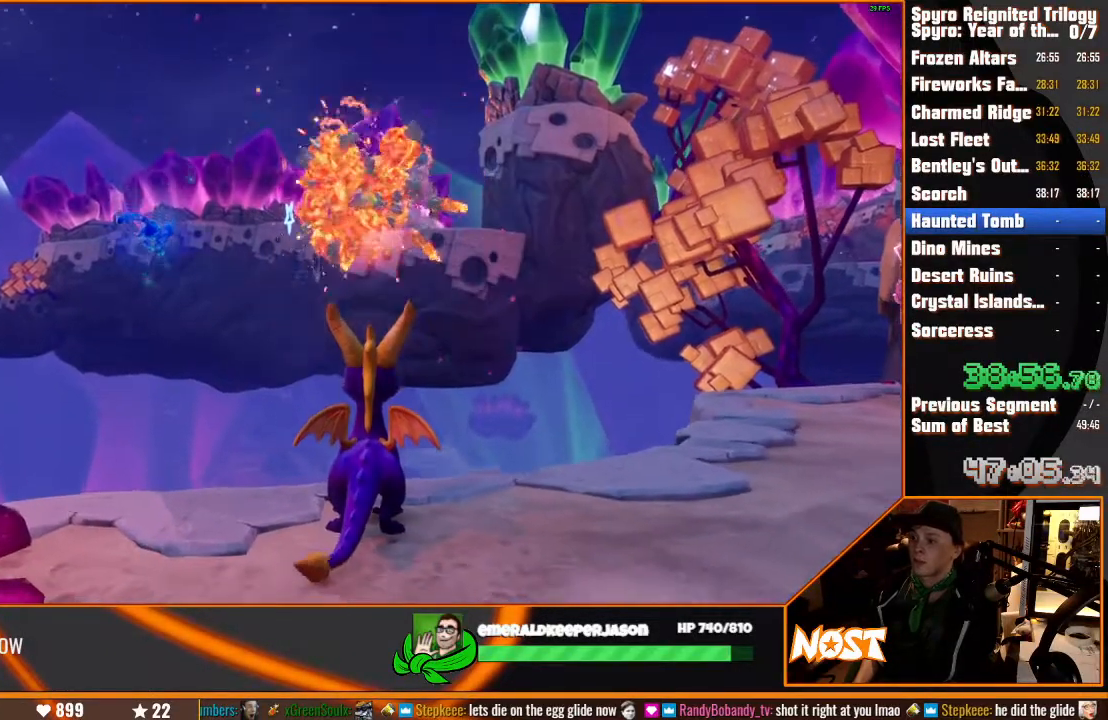
{"dt_ms": 500, "buttons": [], "left_stick": "center", "right_stick": "center", "events": []}
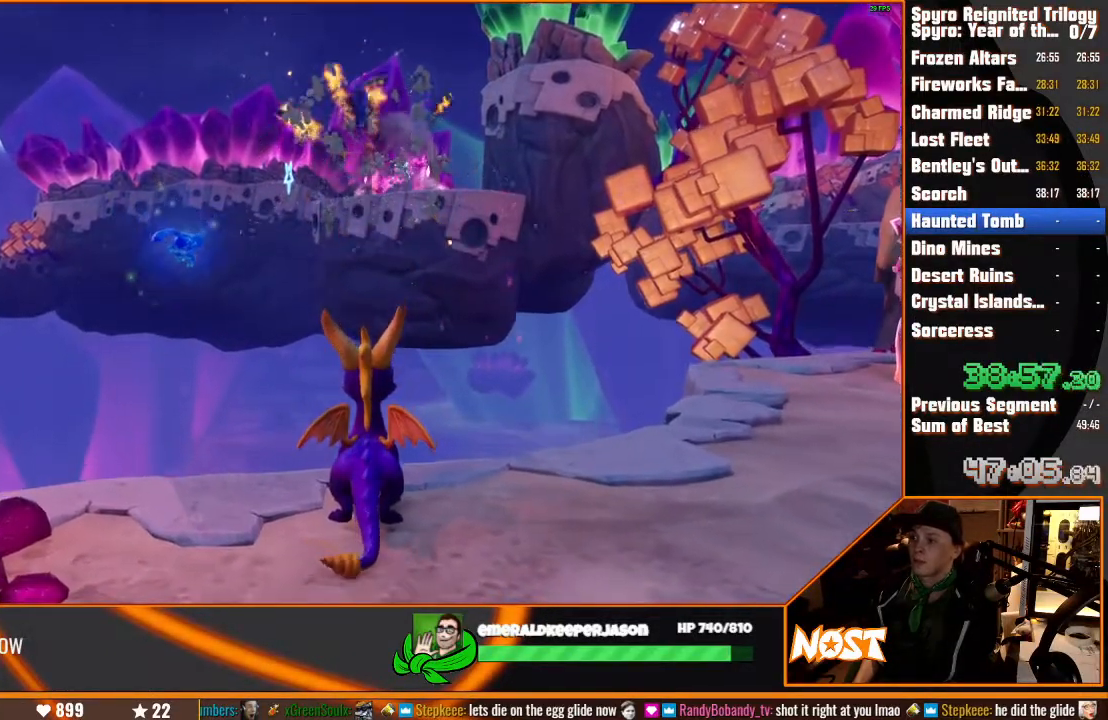
{"dt_ms": 500, "buttons": [], "left_stick": "center", "right_stick": "center", "events": []}
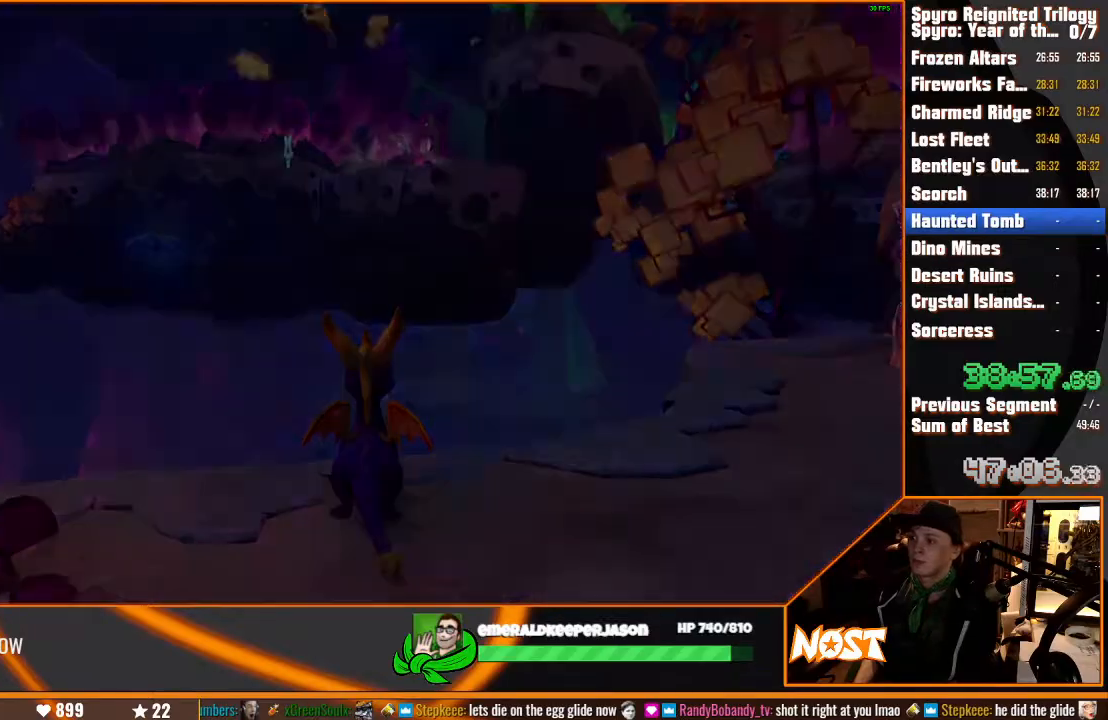
{"dt_ms": 500, "buttons": ["CROSS"], "left_stick": "center", "right_stick": "center", "events": [[450, "CROSS", "down"]]}
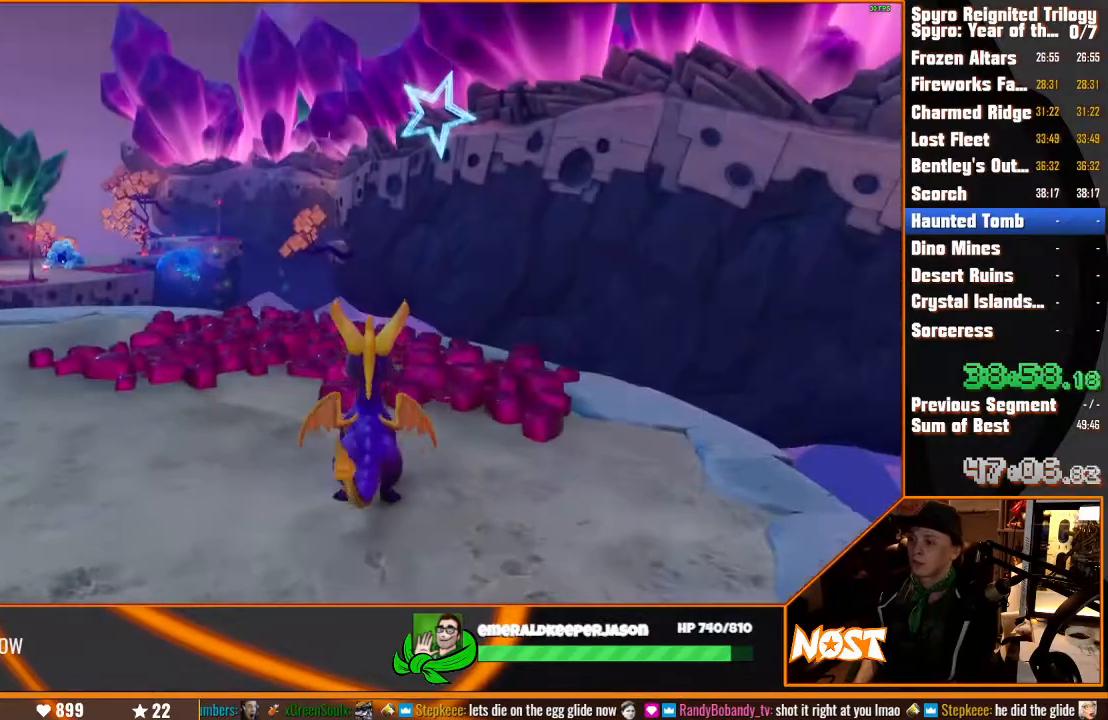
{"dt_ms": 500, "buttons": [], "left_stick": "center", "right_stick": "center", "events": [[17, "CROSS", "up"], [167, "CROSS", "down"], [233, "CROSS", "up"], [400, "CROSS", "down"], [467, "CROSS", "up"]]}
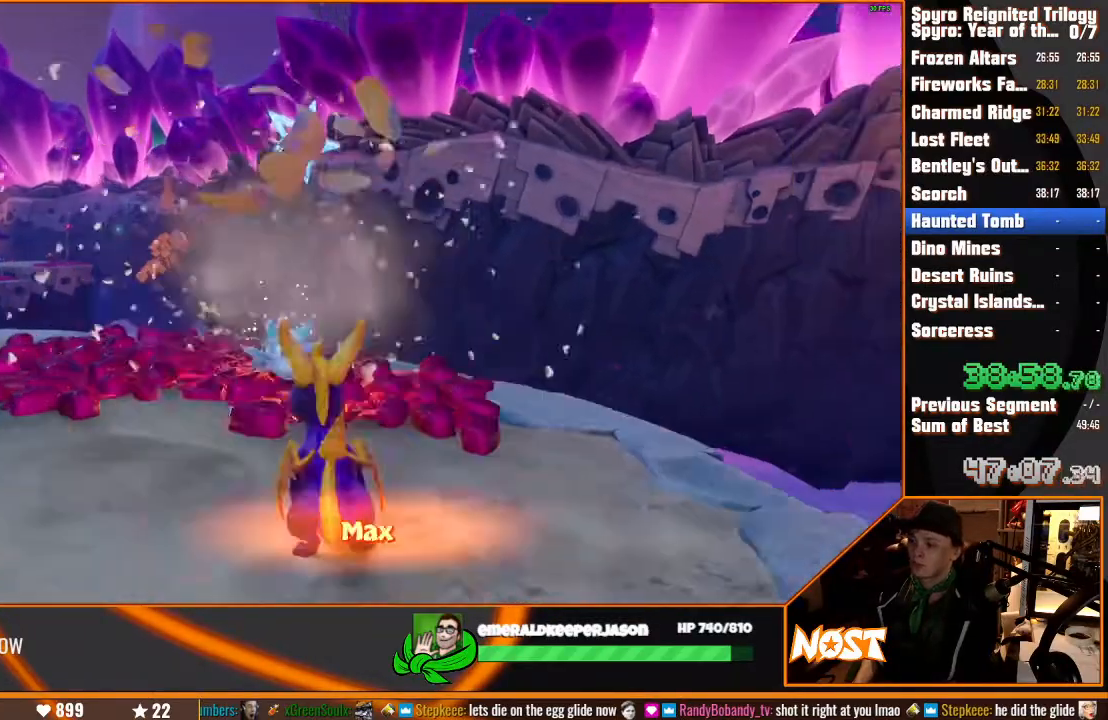
{"dt_ms": 500, "buttons": [], "left_stick": "center", "right_stick": "center", "events": [[33, "CROSS", "down"], [100, "CROSS", "up"], [150, "TRIANGLE", "down"], [217, "TRIANGLE", "up"]]}
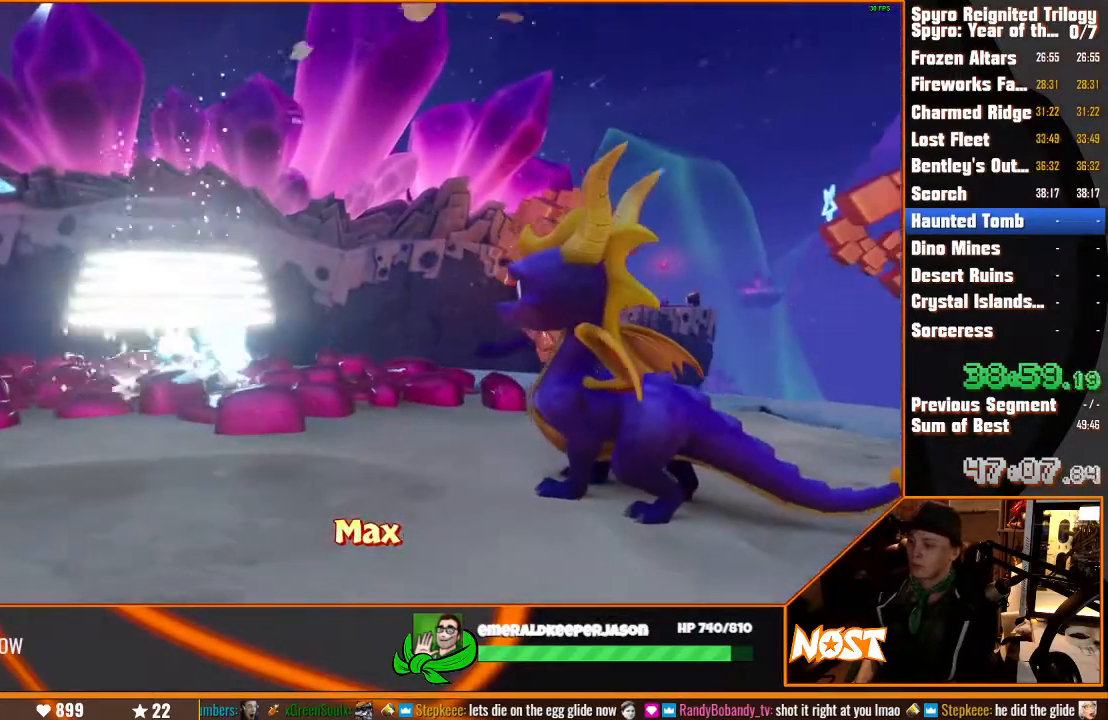
{"dt_ms": 500, "buttons": [], "left_stick": "left", "right_stick": "center", "events": [[33, "left_stick", "left"]]}
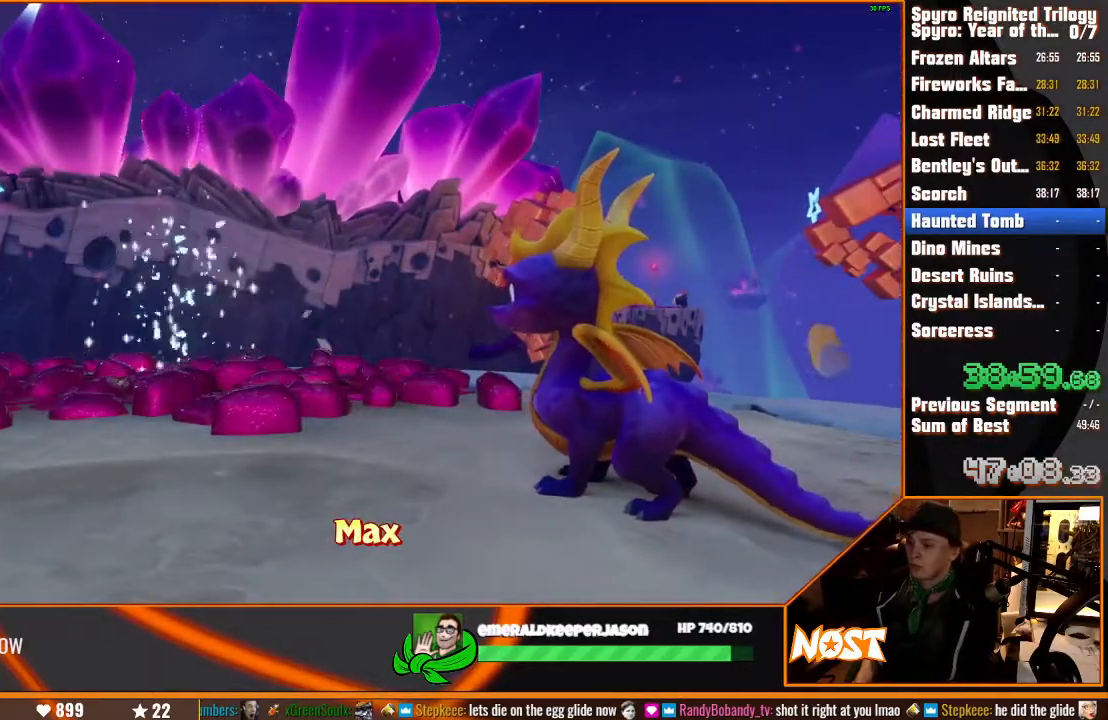
{"dt_ms": 500, "buttons": ["CROSS", "SQUARE"], "left_stick": "left", "right_stick": "center", "events": [[367, "SQUARE", "down"], [400, "CROSS", "down"]]}
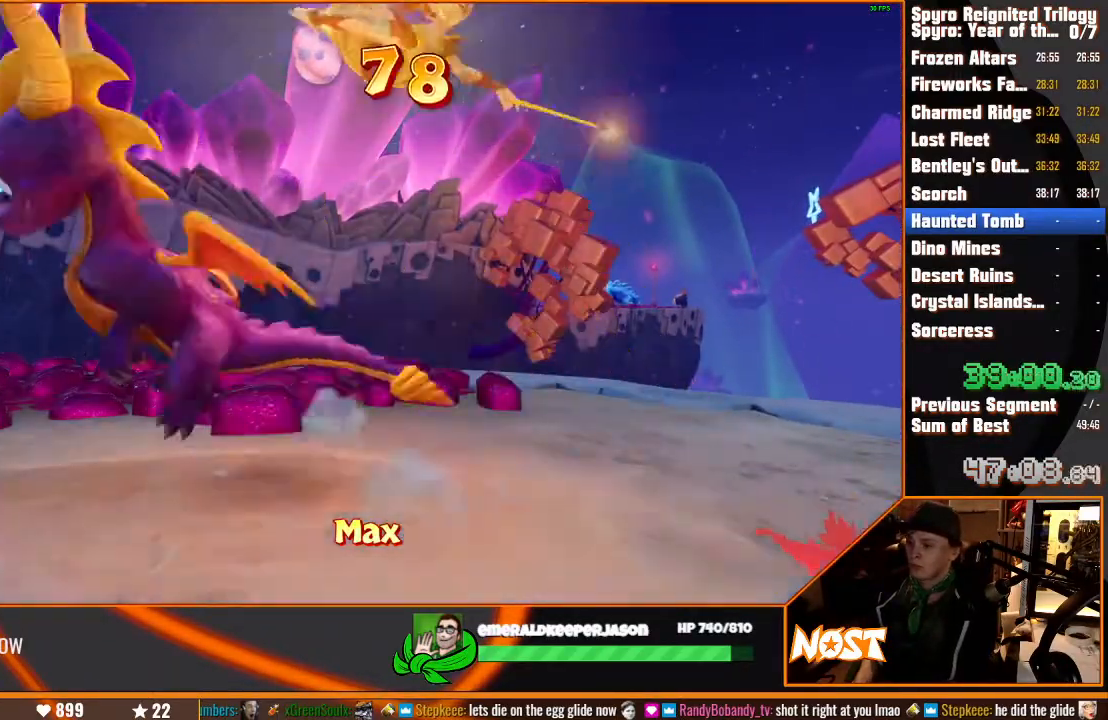
{"dt_ms": 500, "buttons": ["CROSS"], "left_stick": "left", "right_stick": "center", "events": [[217, "CROSS", "up"], [383, "SQUARE", "up"], [400, "CROSS", "down"]]}